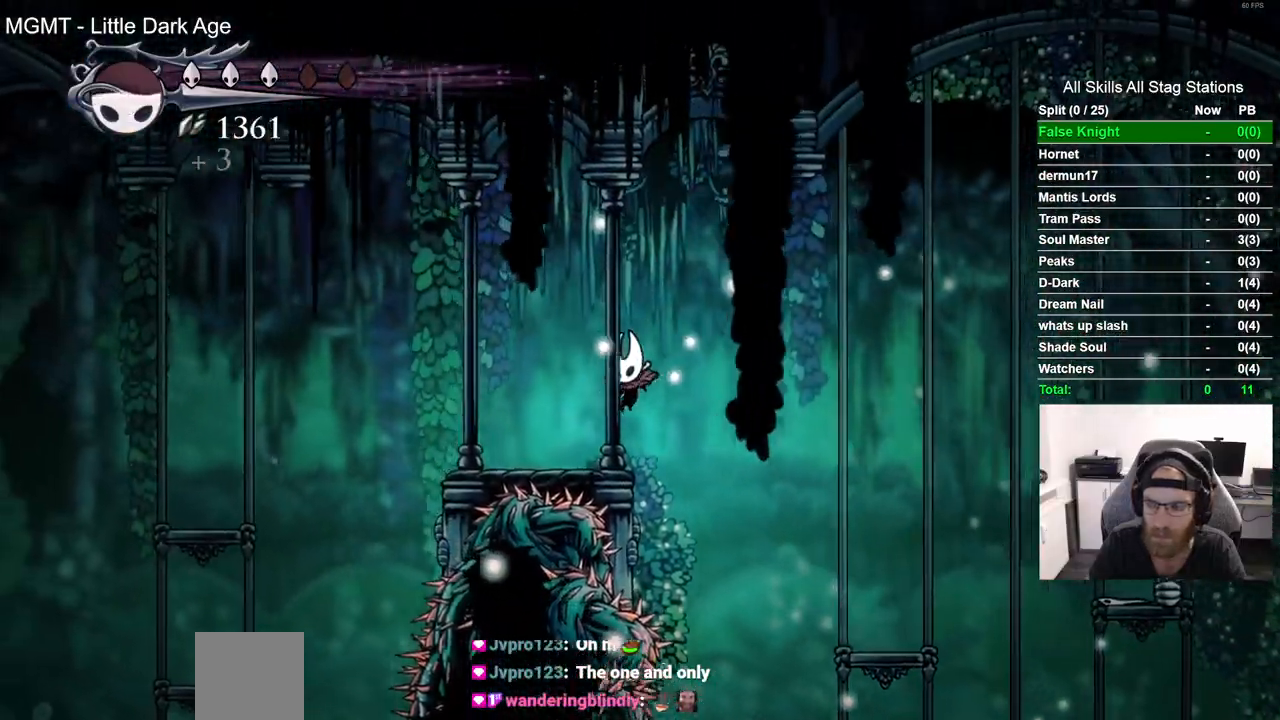
Gameplay with a controller (PlayStation layout); each line is a JSON object with the inputs held at the frame after it (dt_ms = milliseconds from this image to that frame). "events" lists button and stick changes between this image and that frame as [ms after this image, input, new state], when the widget could be followed in between. Not read: R1.
{"dt_ms": 500, "buttons": ["CROSS", "DPAD_LEFT"], "left_stick": "center", "right_stick": "center"}
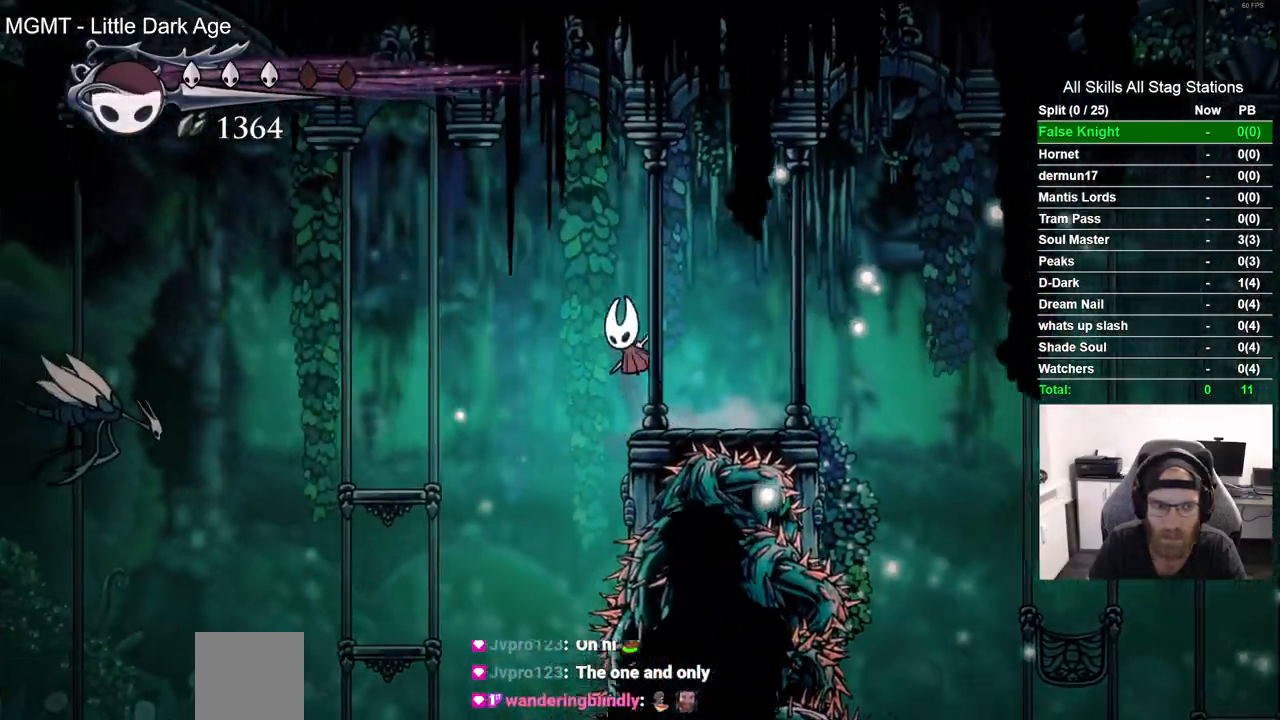
{"dt_ms": 1000, "buttons": ["DPAD_LEFT"], "left_stick": "center", "right_stick": "center"}
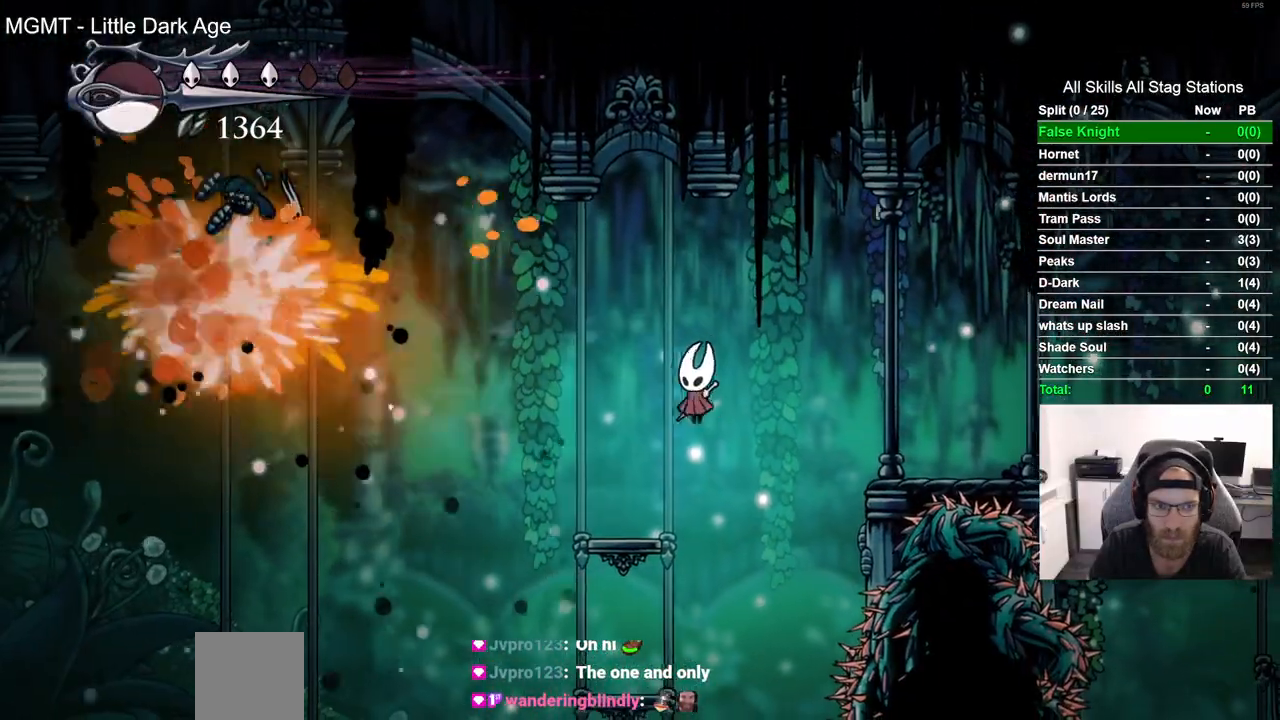
{"dt_ms": 1000, "buttons": ["DPAD_LEFT"], "left_stick": "center", "right_stick": "center"}
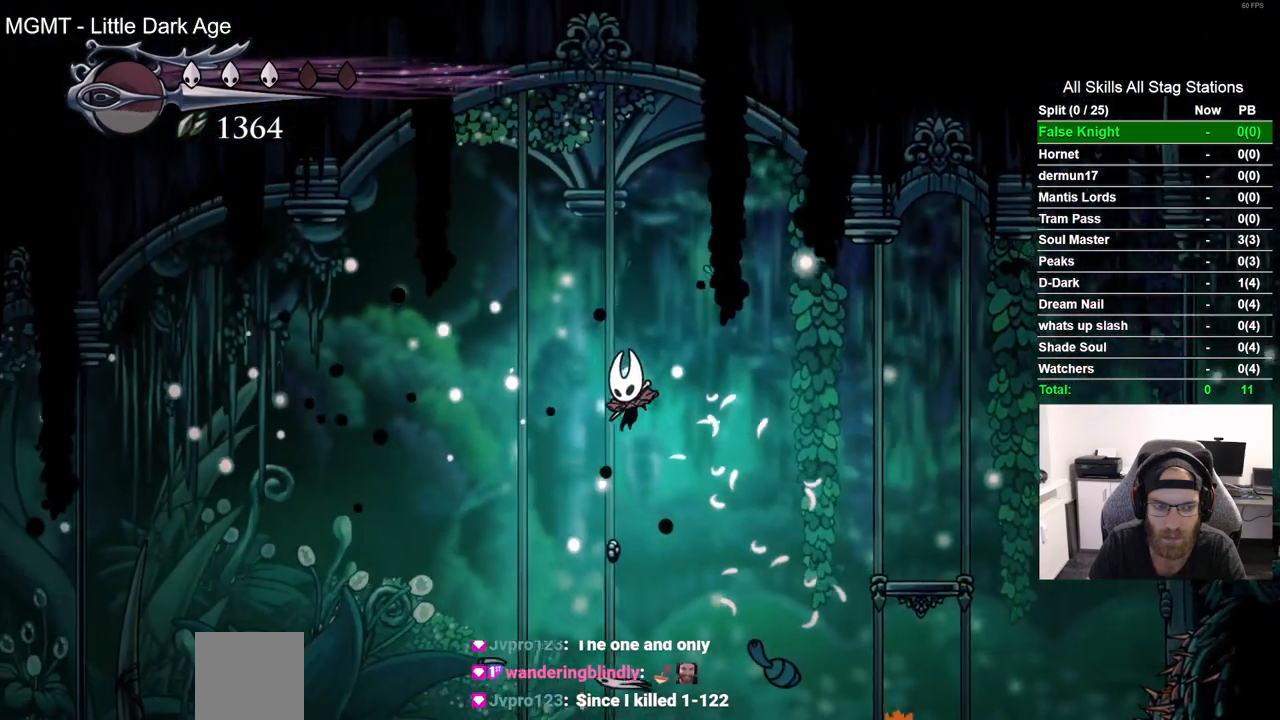
{"dt_ms": 1000, "buttons": ["R2", "DPAD_LEFT"], "left_stick": "center", "right_stick": "center", "events": [[250, "R2", "down"], [517, "R2", "up"], [983, "R2", "down"]]}
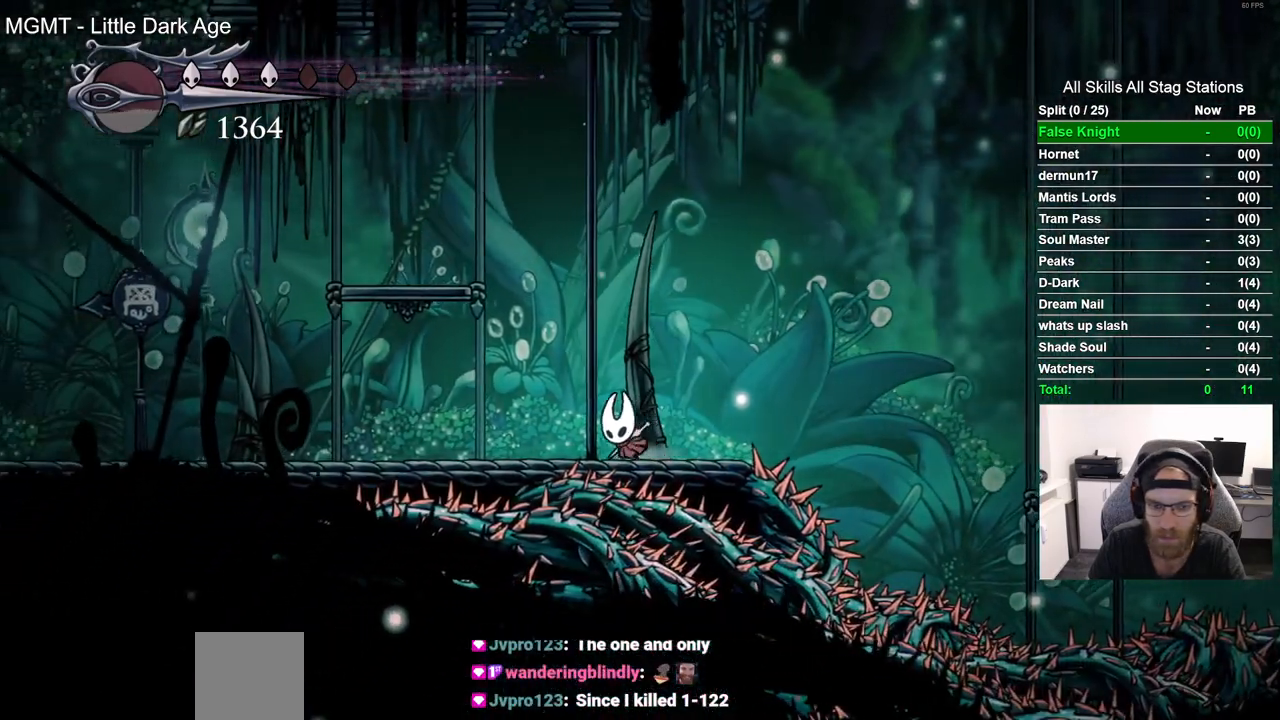
{"dt_ms": 500, "buttons": ["DPAD_LEFT"], "left_stick": "center", "right_stick": "center", "events": [[183, "R2", "up"]]}
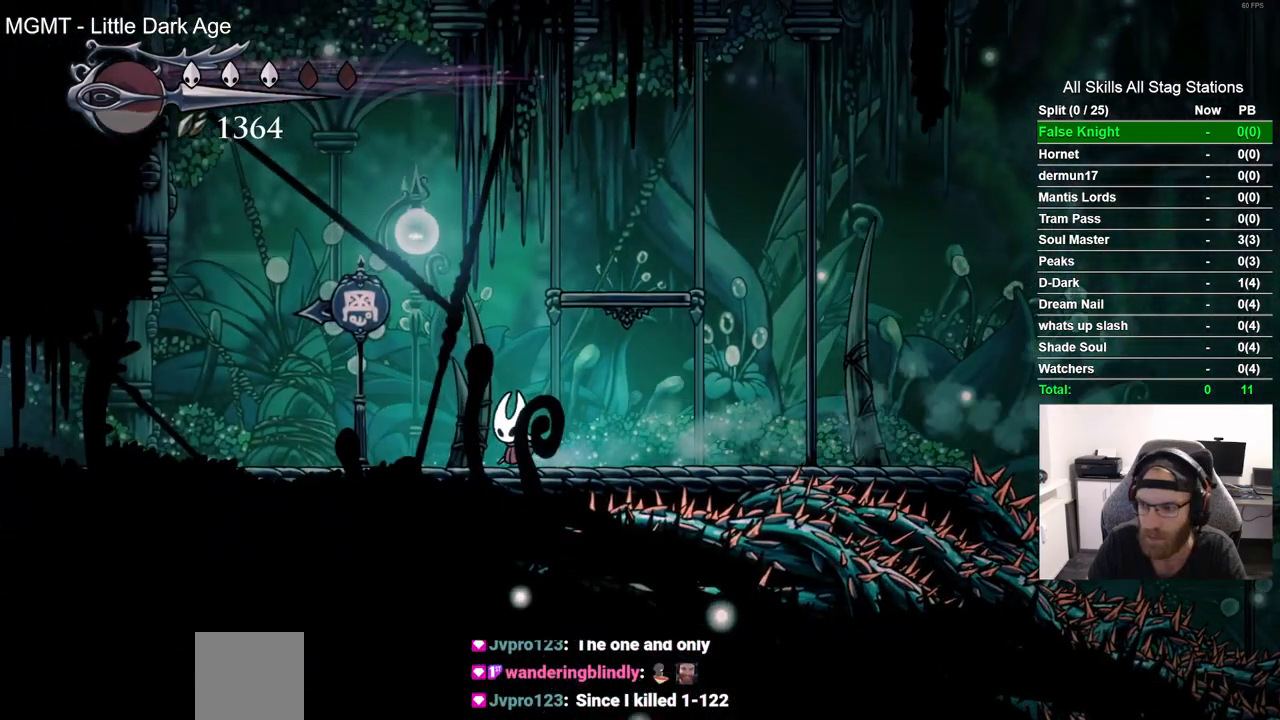
{"dt_ms": 500, "buttons": ["DPAD_LEFT"], "left_stick": "center", "right_stick": "center", "events": [[100, "R2", "down"], [300, "R2", "up"]]}
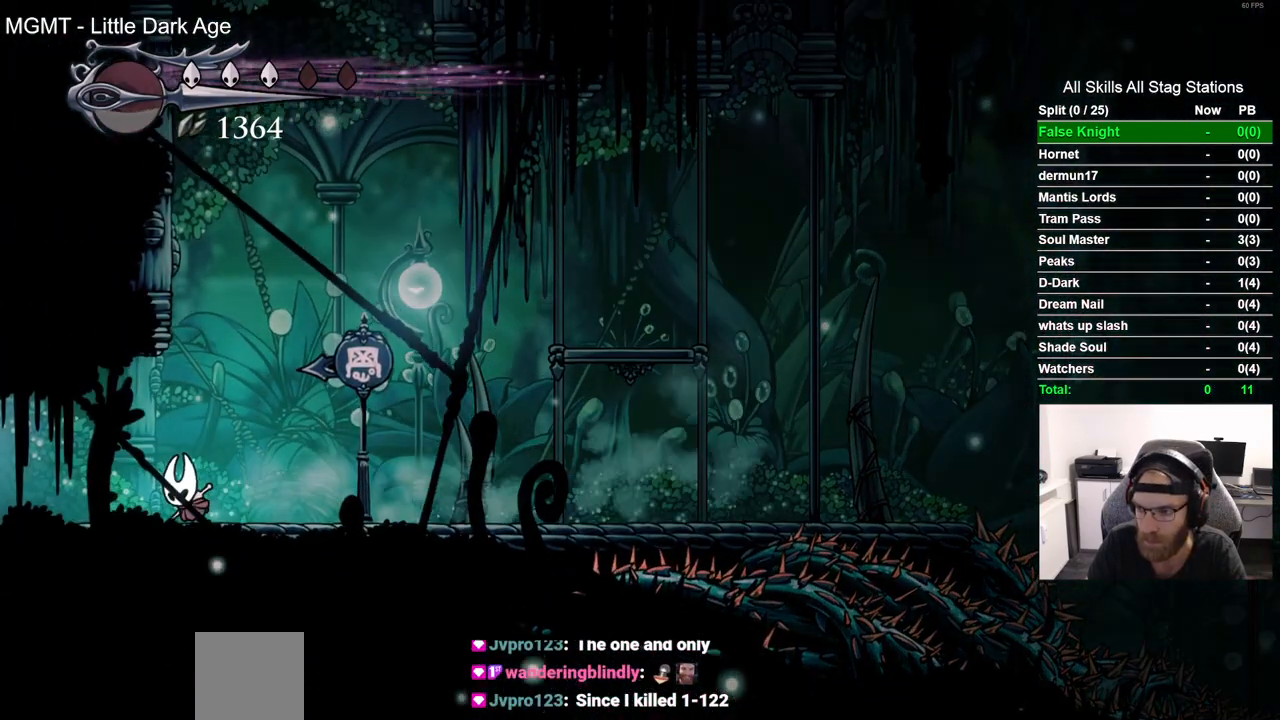
{"dt_ms": 500, "buttons": ["DPAD_LEFT"], "left_stick": "center", "right_stick": "center", "events": [[250, "R2", "down"], [467, "R2", "up"]]}
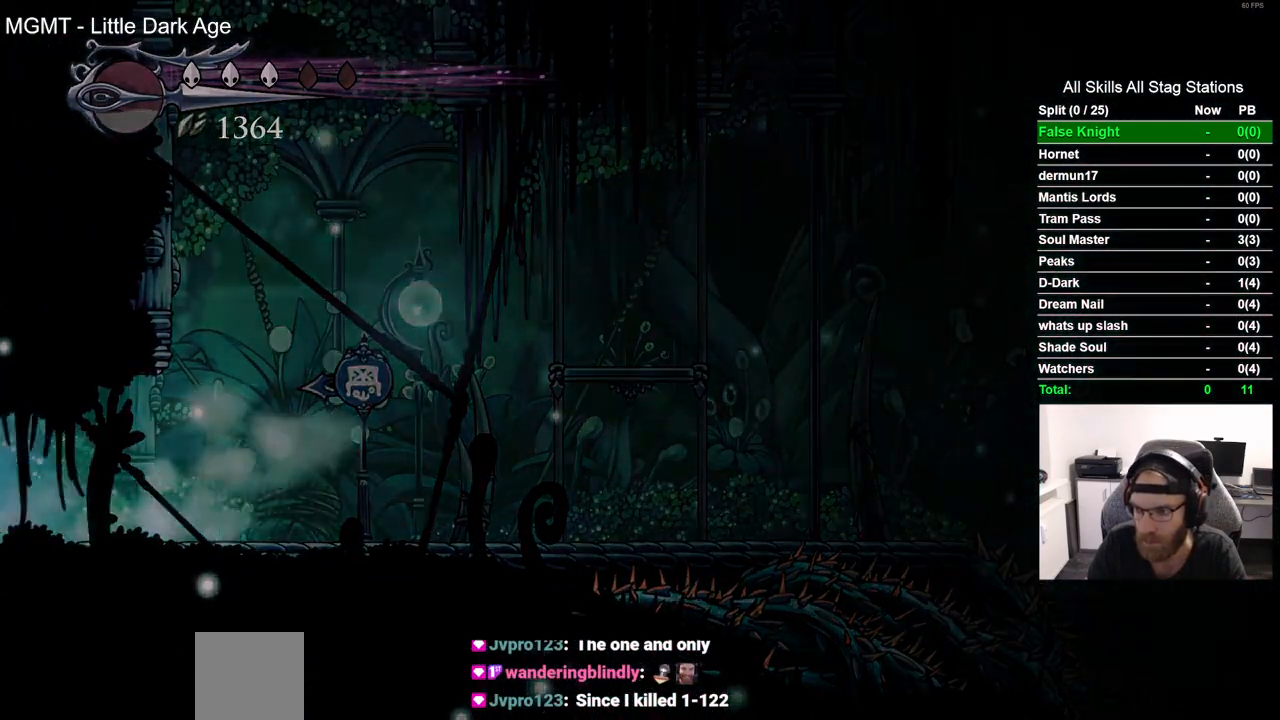
{"dt_ms": 500, "buttons": ["DPAD_LEFT"], "left_stick": "center", "right_stick": "center", "events": []}
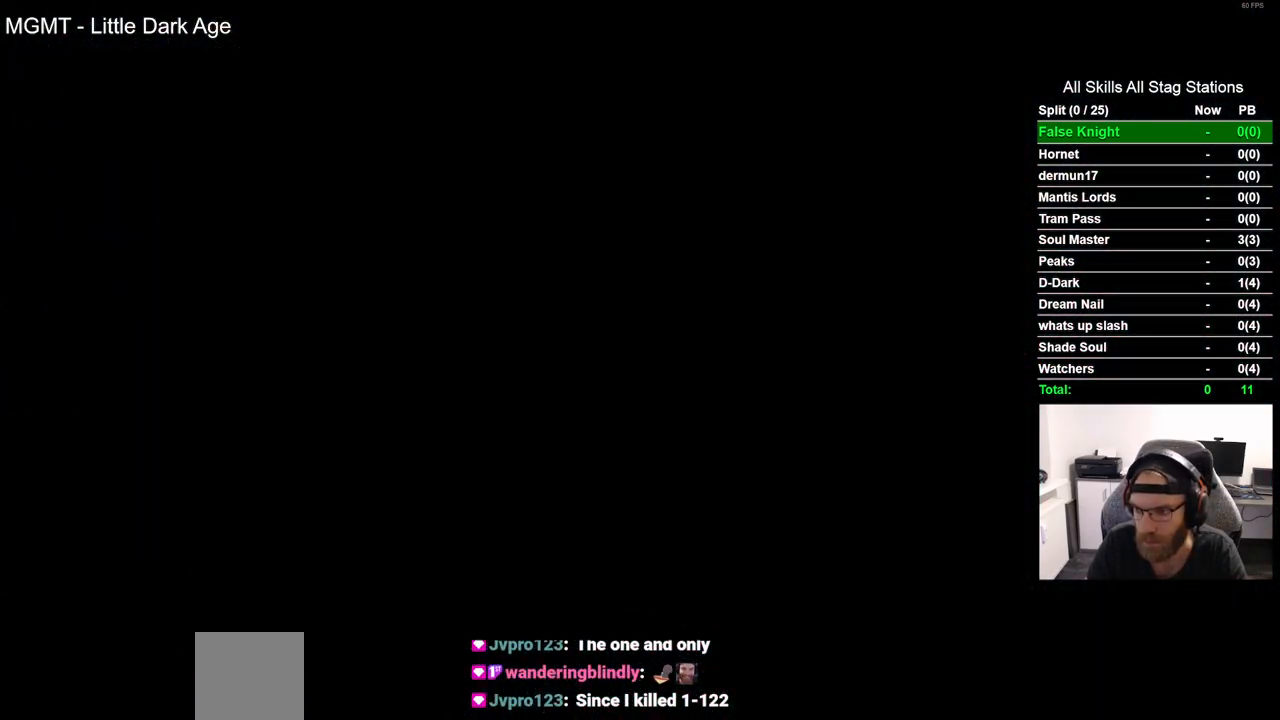
{"dt_ms": 500, "buttons": ["DPAD_LEFT"], "left_stick": "center", "right_stick": "center", "events": []}
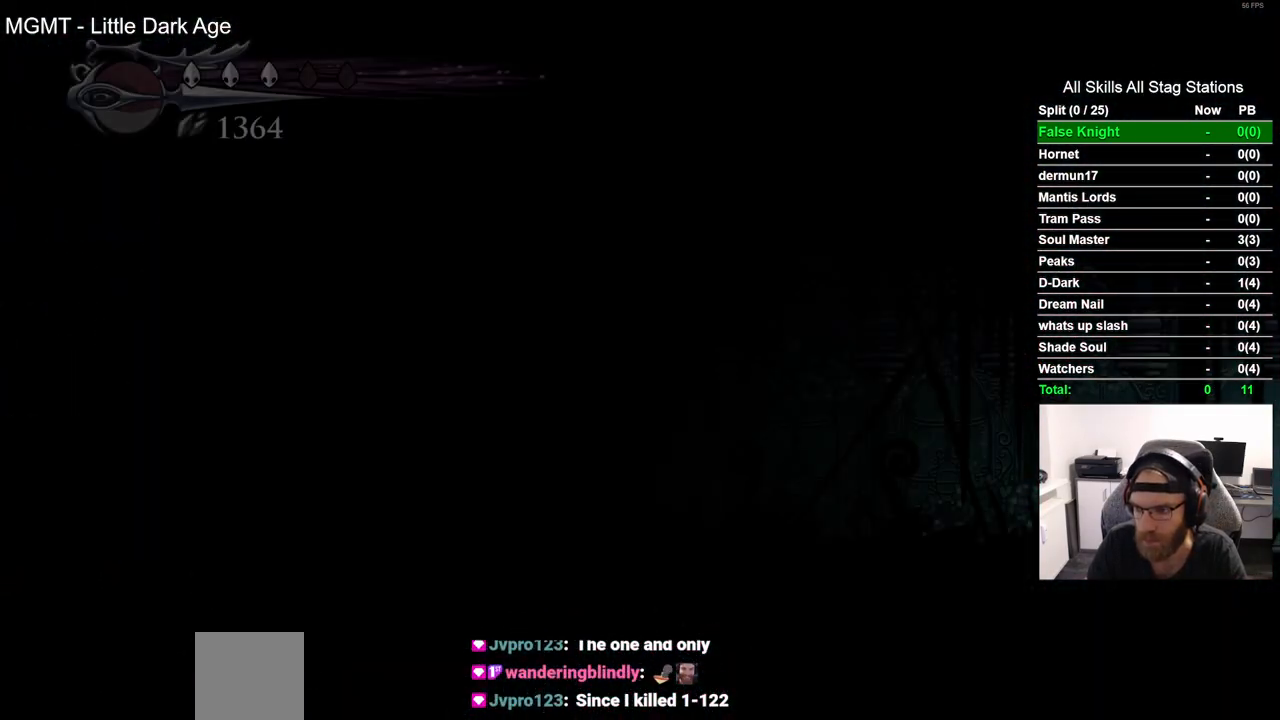
{"dt_ms": 500, "buttons": [], "left_stick": "center", "right_stick": "center", "events": [[200, "DPAD_LEFT", "up"]]}
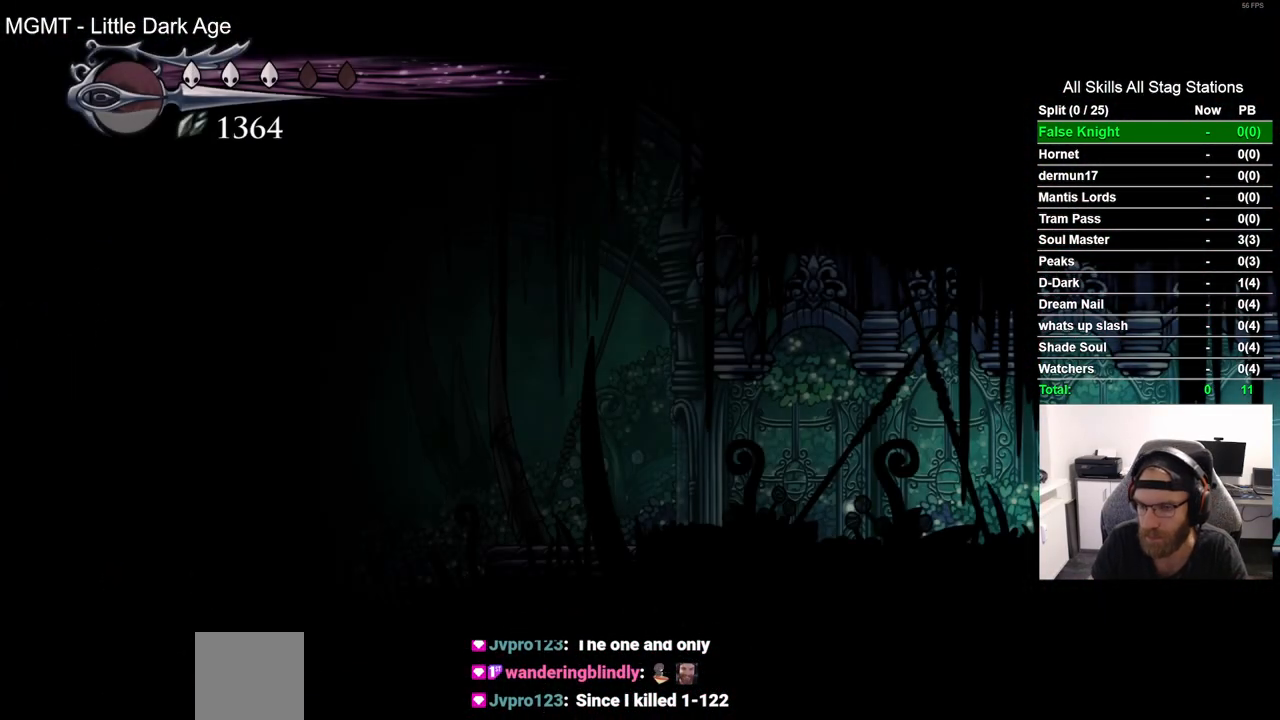
{"dt_ms": 500, "buttons": [], "left_stick": "center", "right_stick": "center", "events": []}
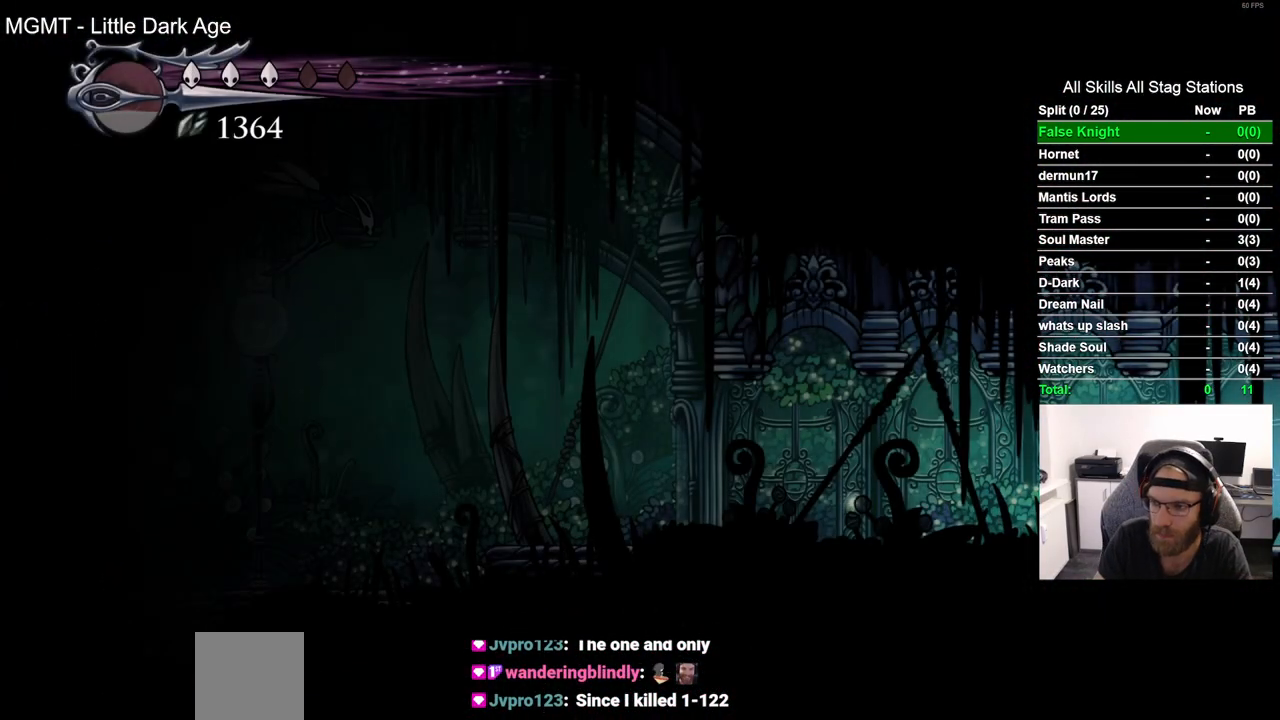
{"dt_ms": 500, "buttons": [], "left_stick": "center", "right_stick": "center", "events": []}
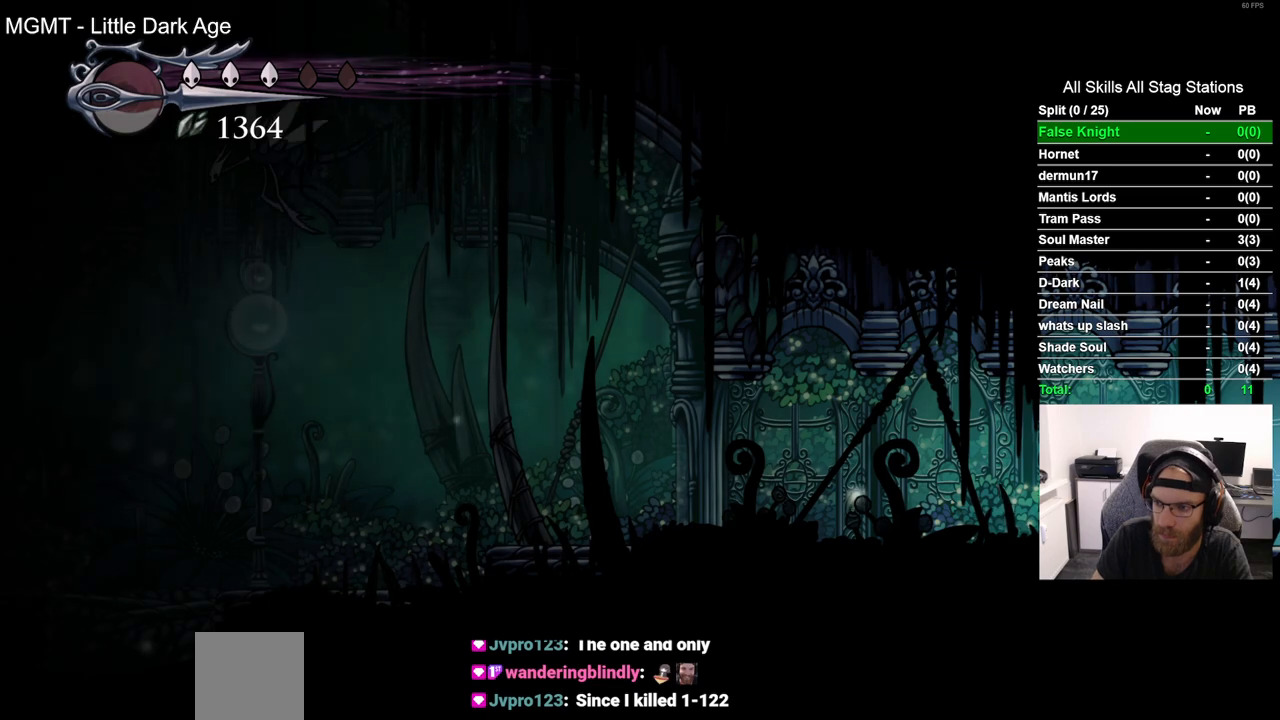
{"dt_ms": 500, "buttons": [], "left_stick": "center", "right_stick": "center", "events": [[150, "START", "down"], [267, "START", "up"]]}
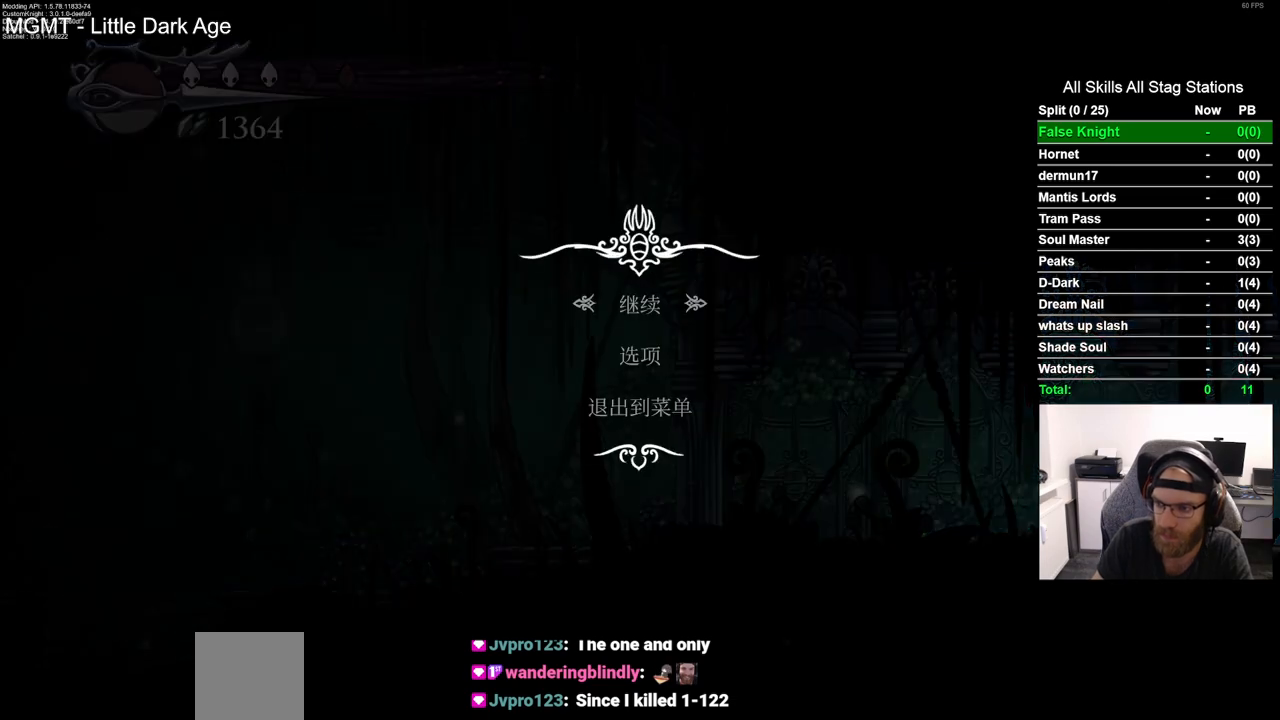
{"dt_ms": 500, "buttons": [], "left_stick": "center", "right_stick": "center", "events": []}
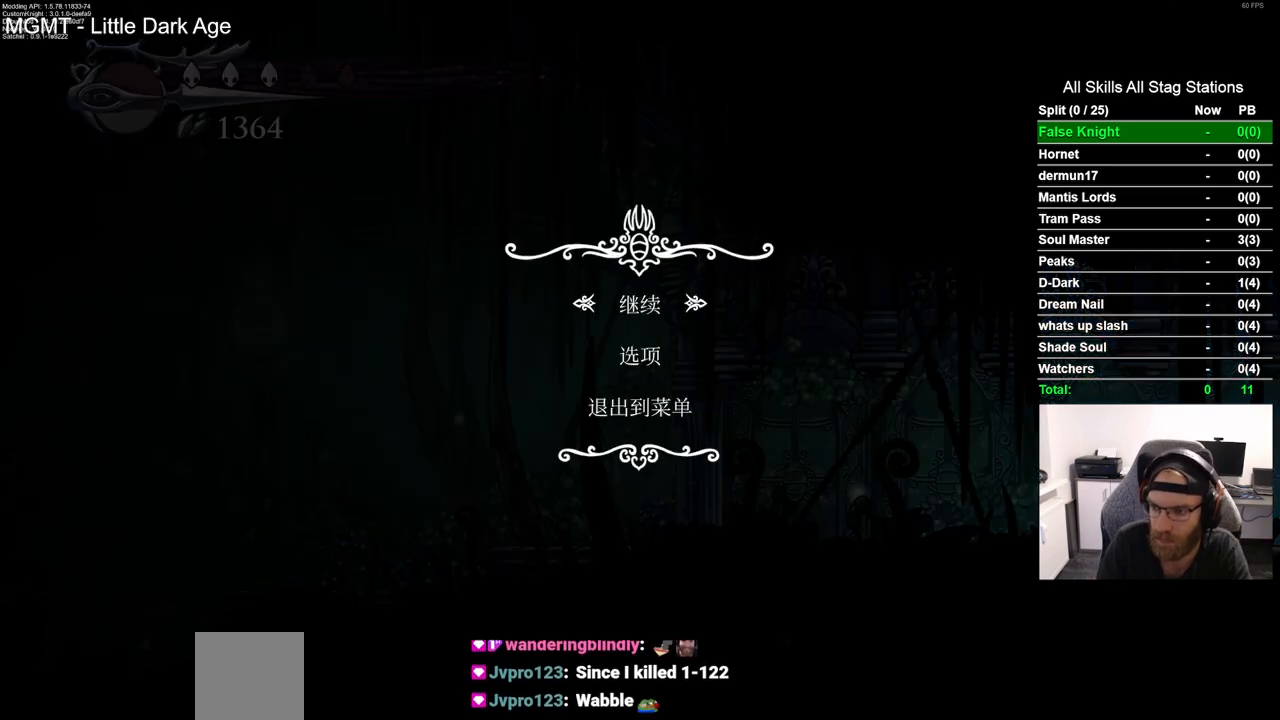
{"dt_ms": 500, "buttons": [], "left_stick": "center", "right_stick": "center", "events": []}
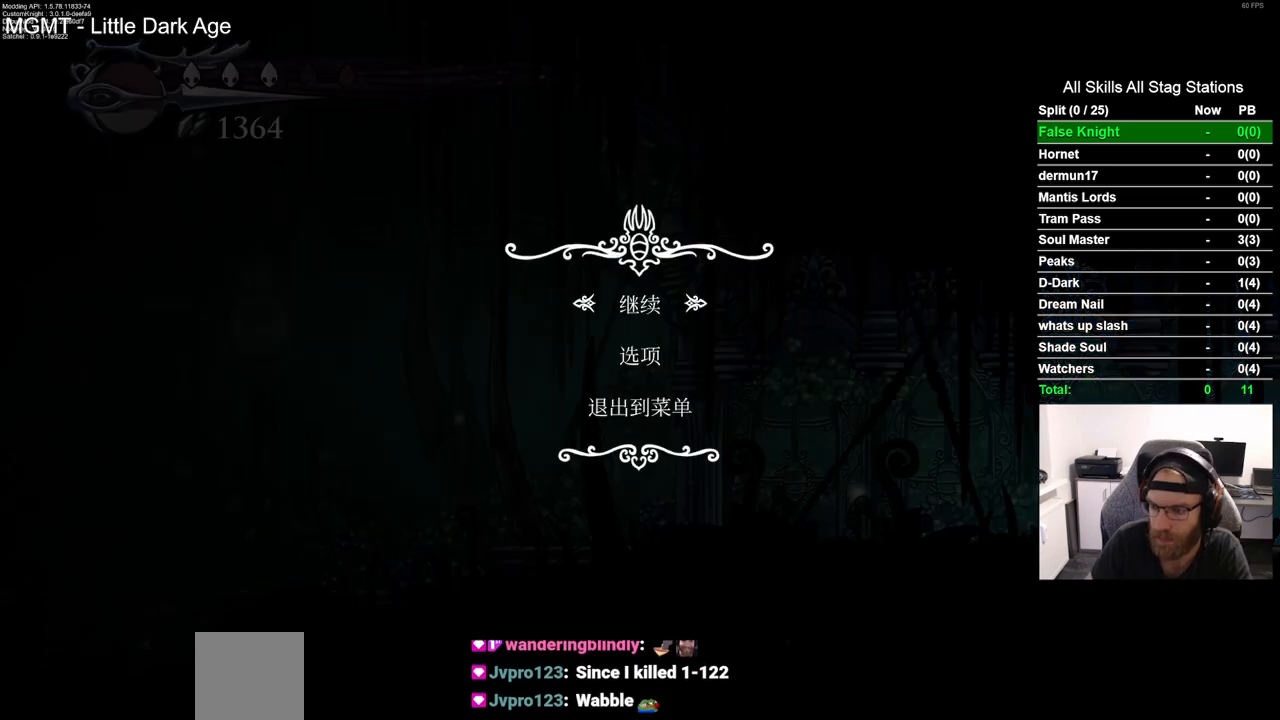
{"dt_ms": 500, "buttons": [], "left_stick": "center", "right_stick": "center", "events": []}
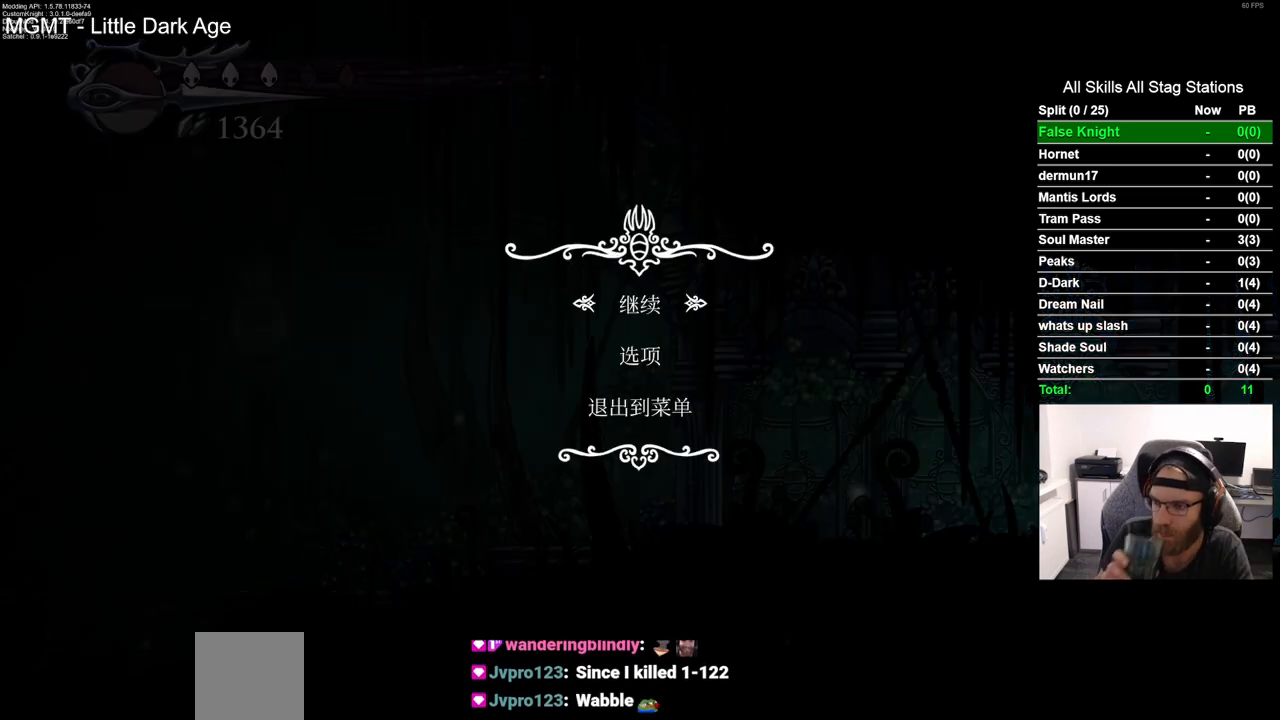
{"dt_ms": 500, "buttons": [], "left_stick": "center", "right_stick": "center", "events": []}
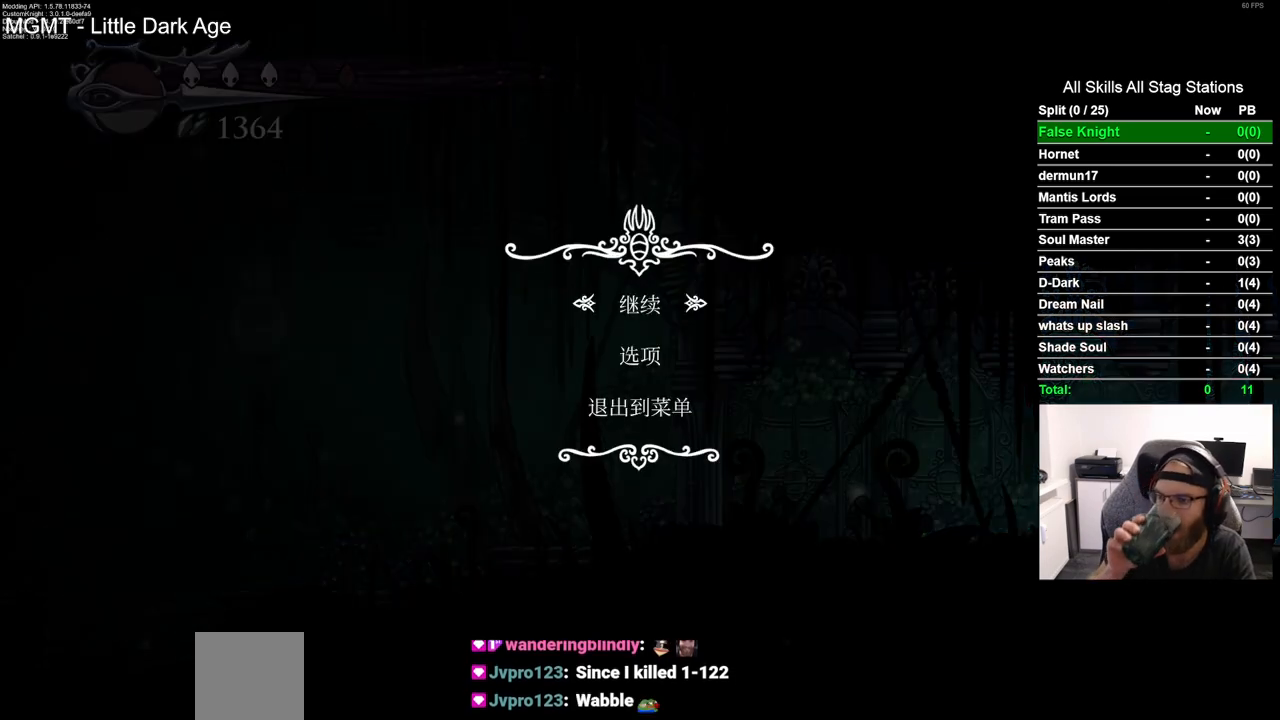
{"dt_ms": 500, "buttons": [], "left_stick": "center", "right_stick": "center", "events": []}
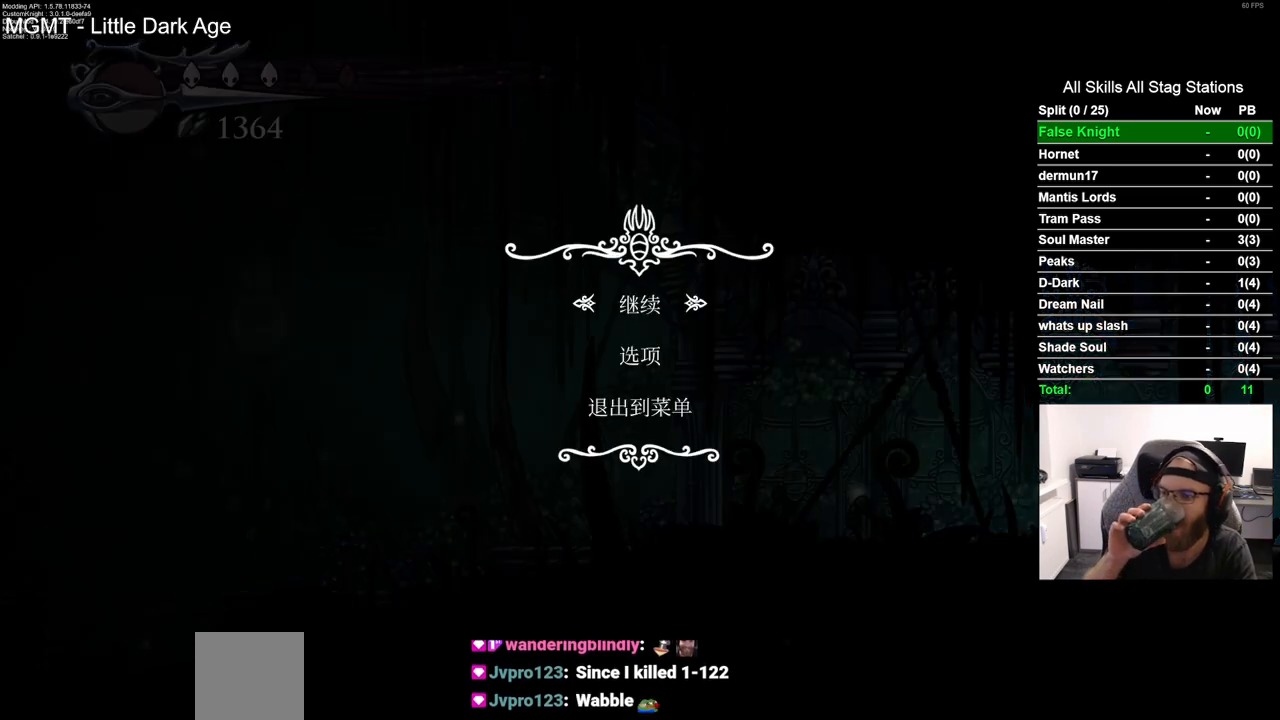
{"dt_ms": 500, "buttons": [], "left_stick": "center", "right_stick": "center", "events": []}
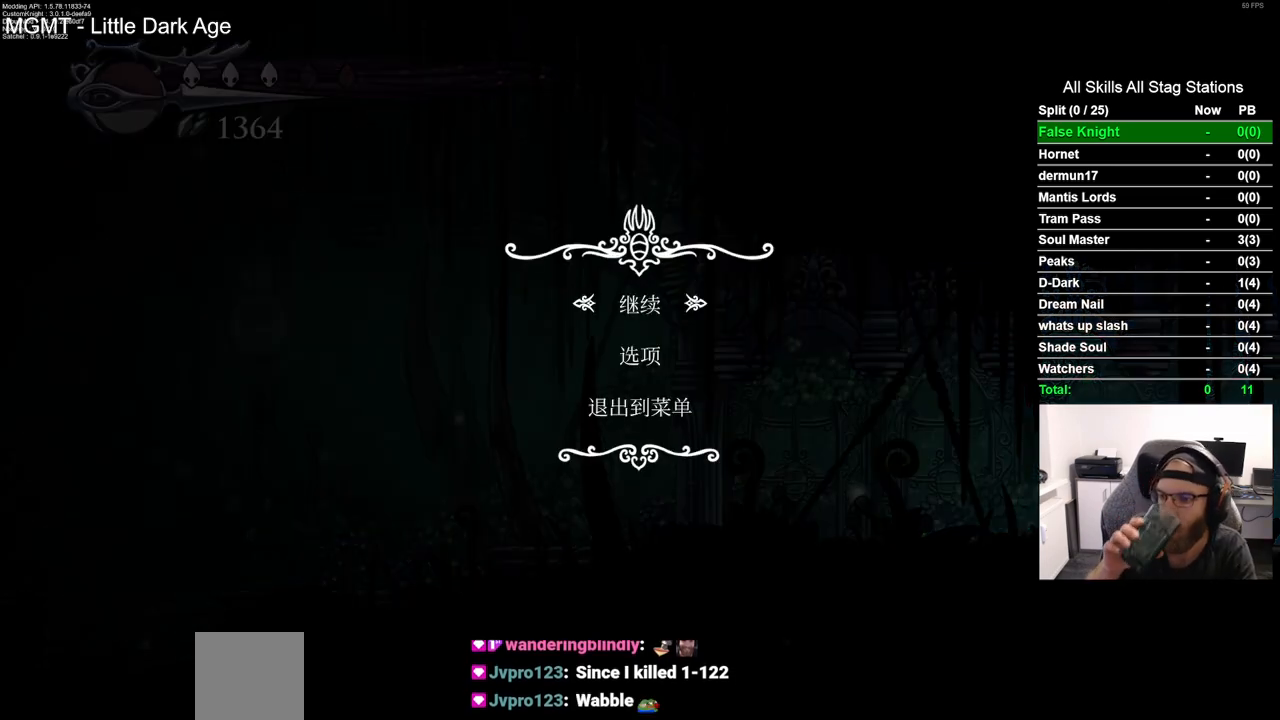
{"dt_ms": 500, "buttons": [], "left_stick": "center", "right_stick": "center", "events": []}
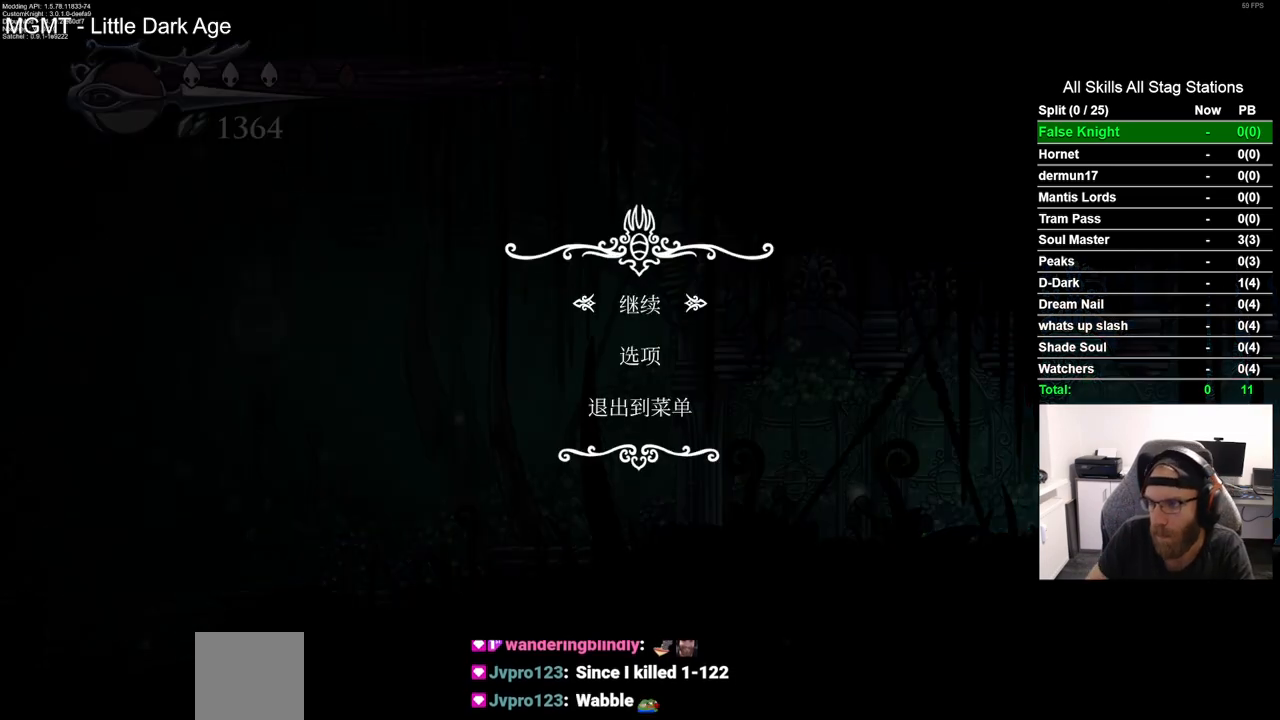
{"dt_ms": 500, "buttons": [], "left_stick": "center", "right_stick": "center", "events": []}
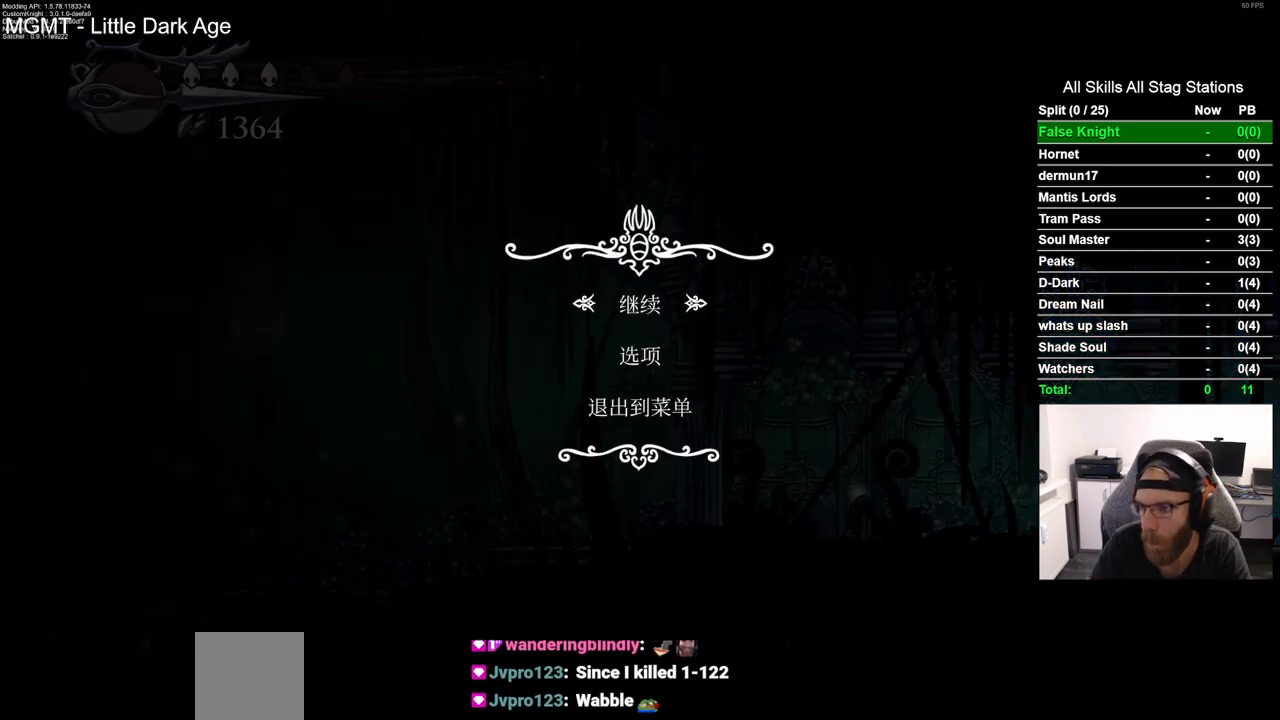
{"dt_ms": 500, "buttons": [], "left_stick": "center", "right_stick": "center", "events": []}
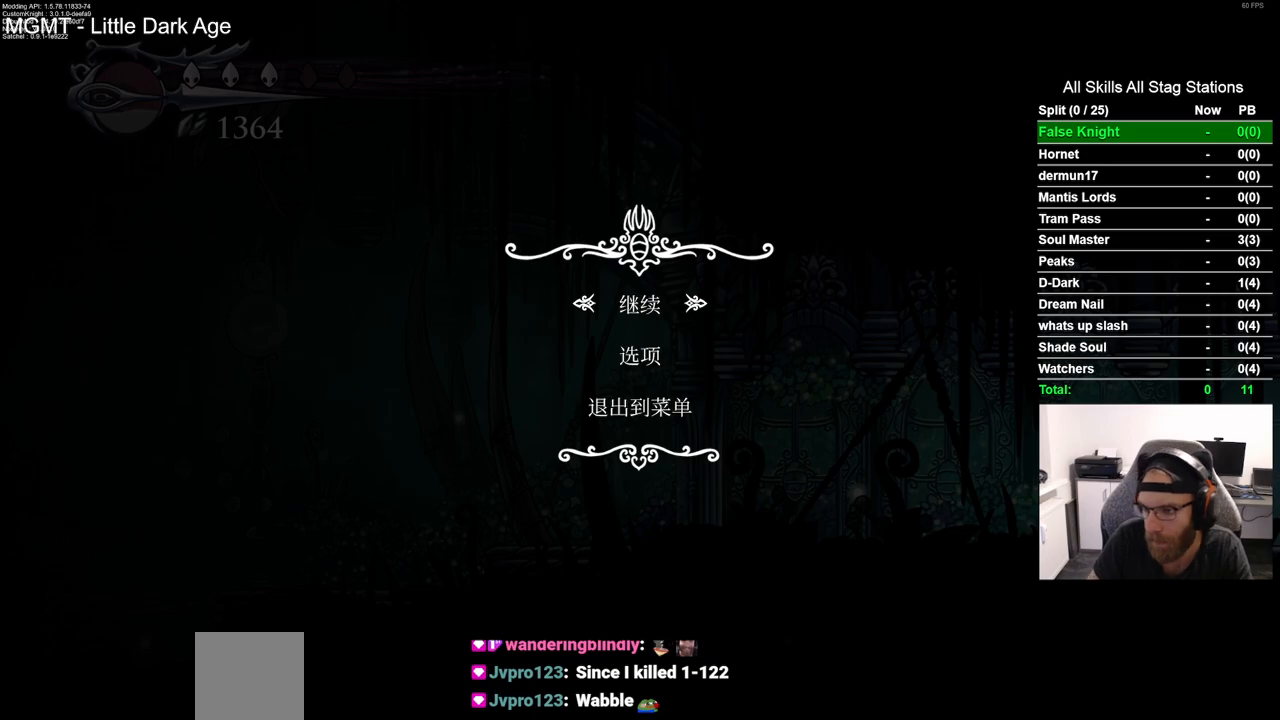
{"dt_ms": 500, "buttons": ["DPAD_LEFT"], "left_stick": "center", "right_stick": "center", "events": [[300, "CIRCLE", "down"], [433, "CIRCLE", "up"], [500, "DPAD_LEFT", "down"]]}
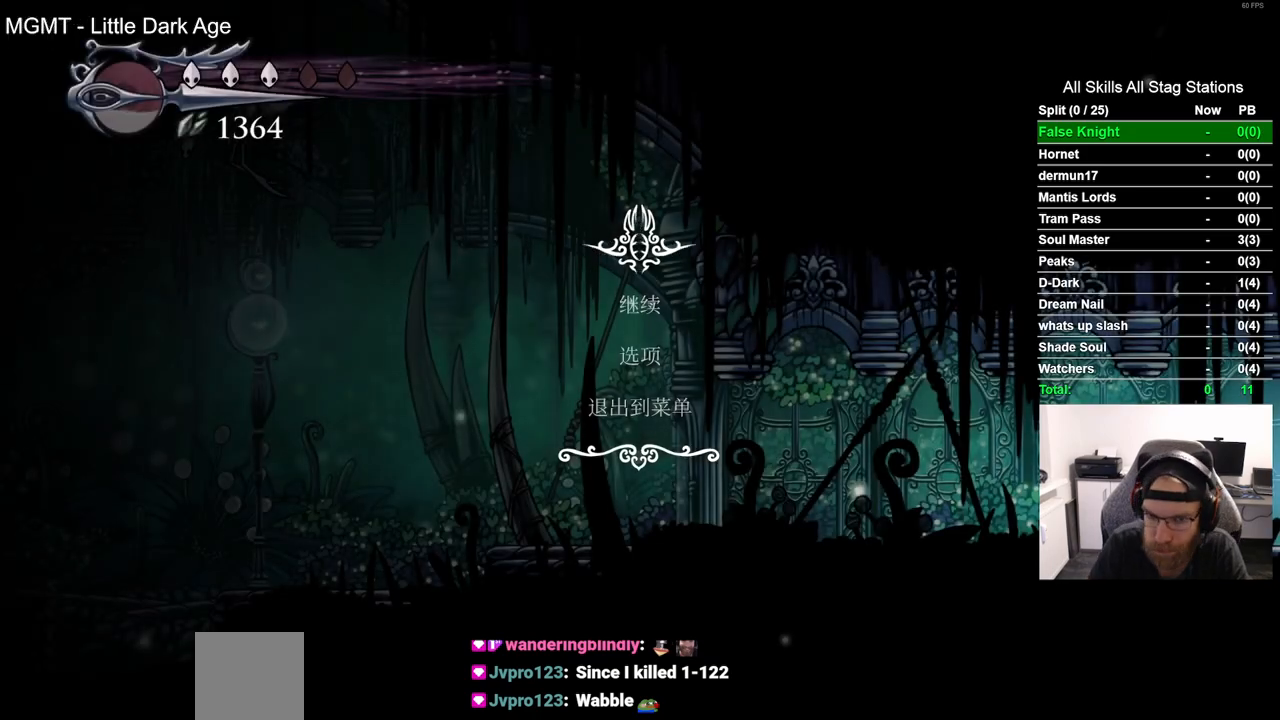
{"dt_ms": 500, "buttons": ["DPAD_LEFT"], "left_stick": "center", "right_stick": "center", "events": [[283, "R2", "down"], [500, "R2", "up"]]}
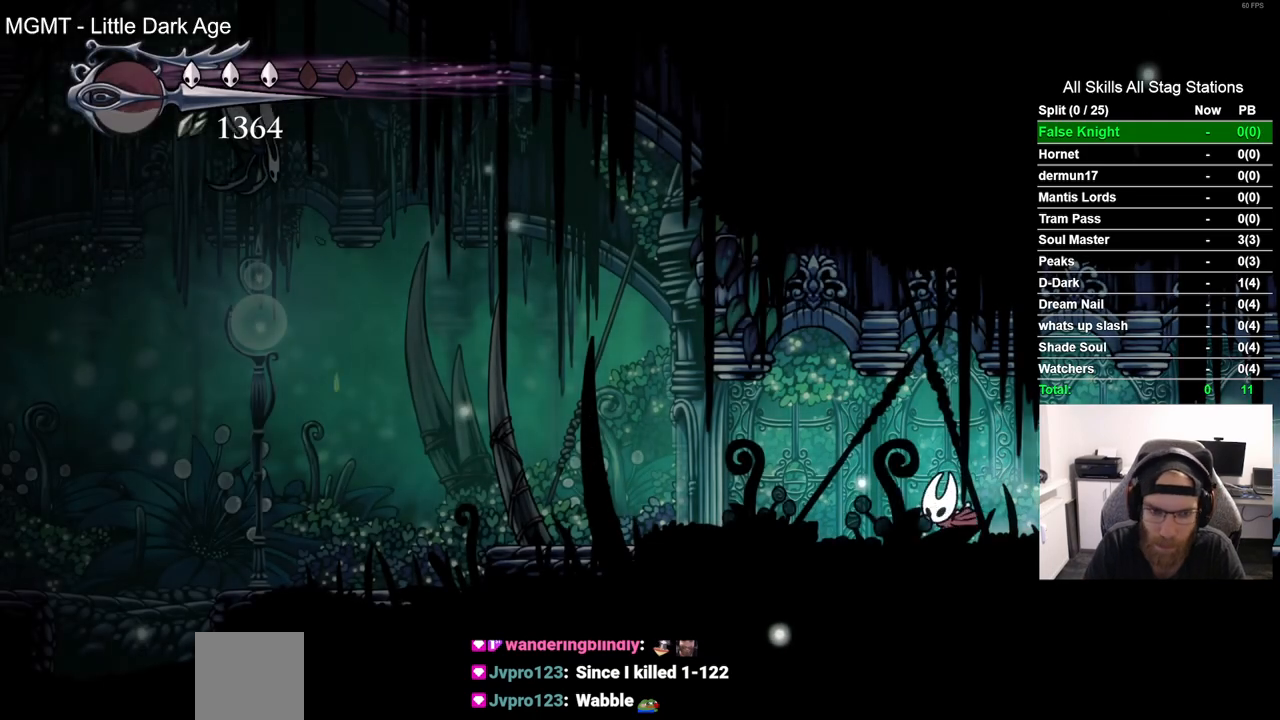
{"dt_ms": 500, "buttons": ["R2", "DPAD_LEFT"], "left_stick": "center", "right_stick": "center", "events": [[367, "R2", "down"]]}
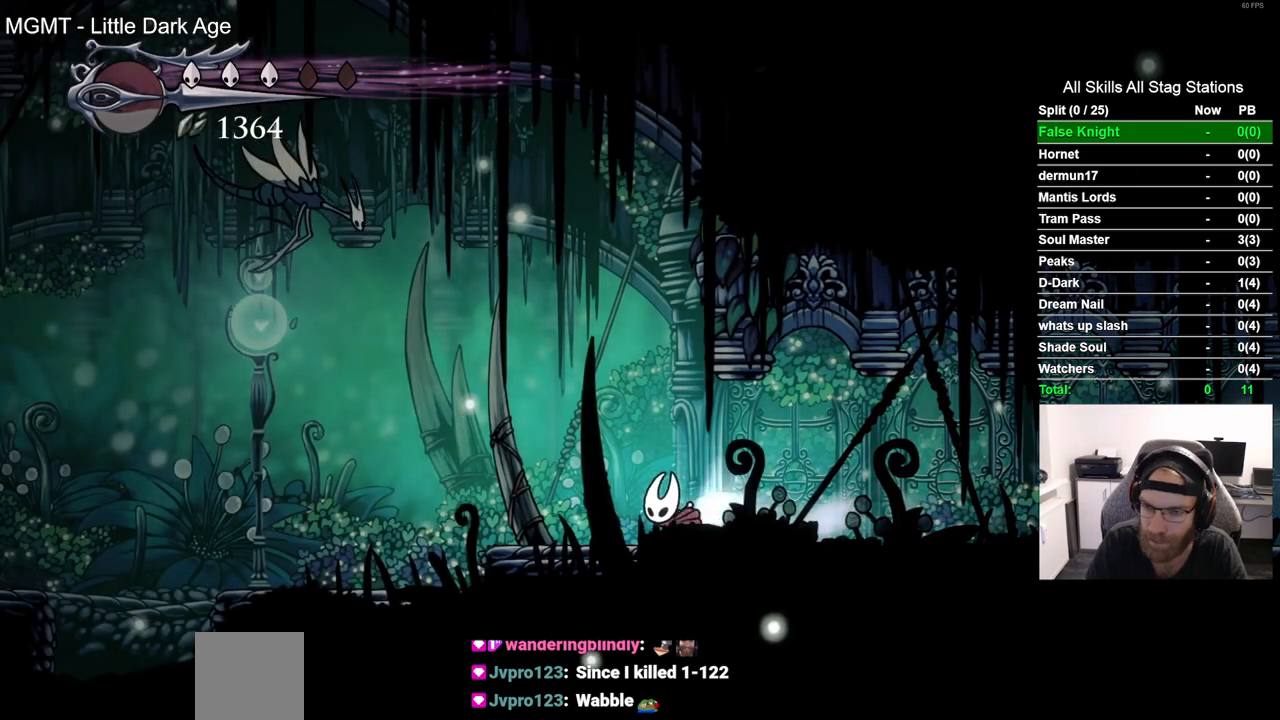
{"dt_ms": 500, "buttons": ["DPAD_LEFT"], "left_stick": "center", "right_stick": "center", "events": [[67, "R2", "up"]]}
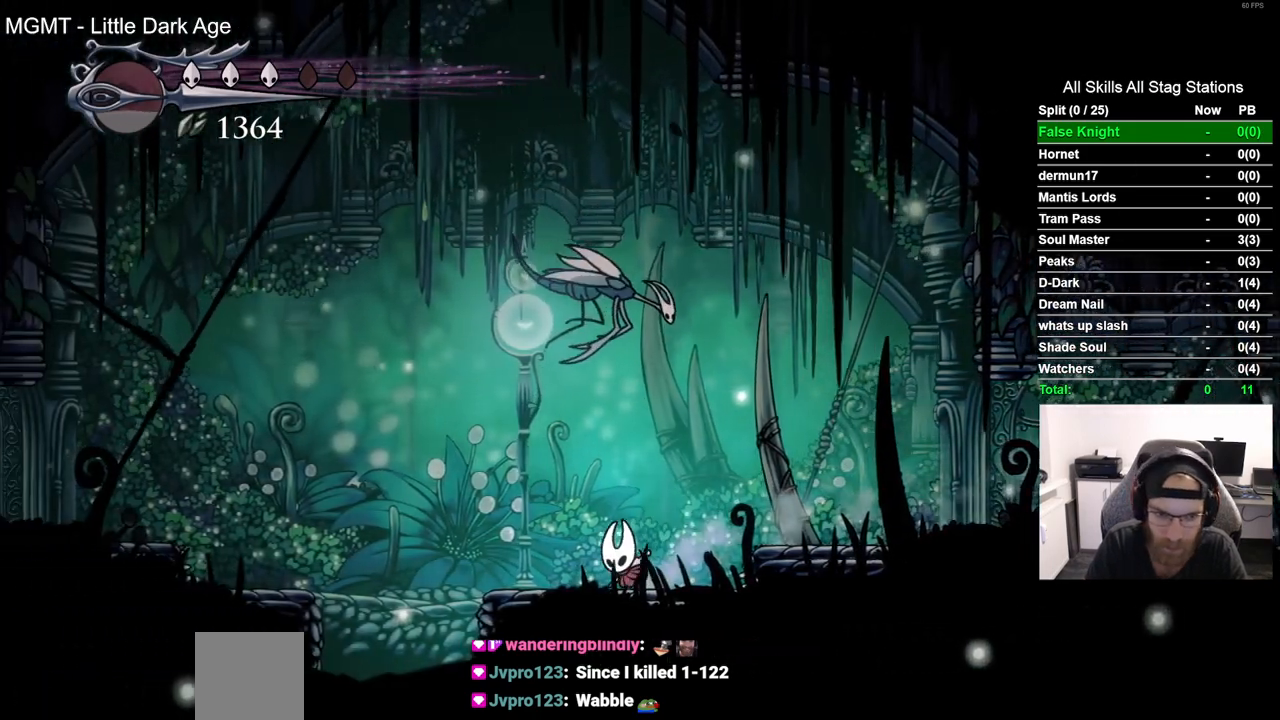
{"dt_ms": 500, "buttons": ["DPAD_LEFT"], "left_stick": "center", "right_stick": "center", "events": [[33, "CROSS", "down"], [117, "CROSS", "up"], [117, "R2", "down"], [400, "R2", "up"]]}
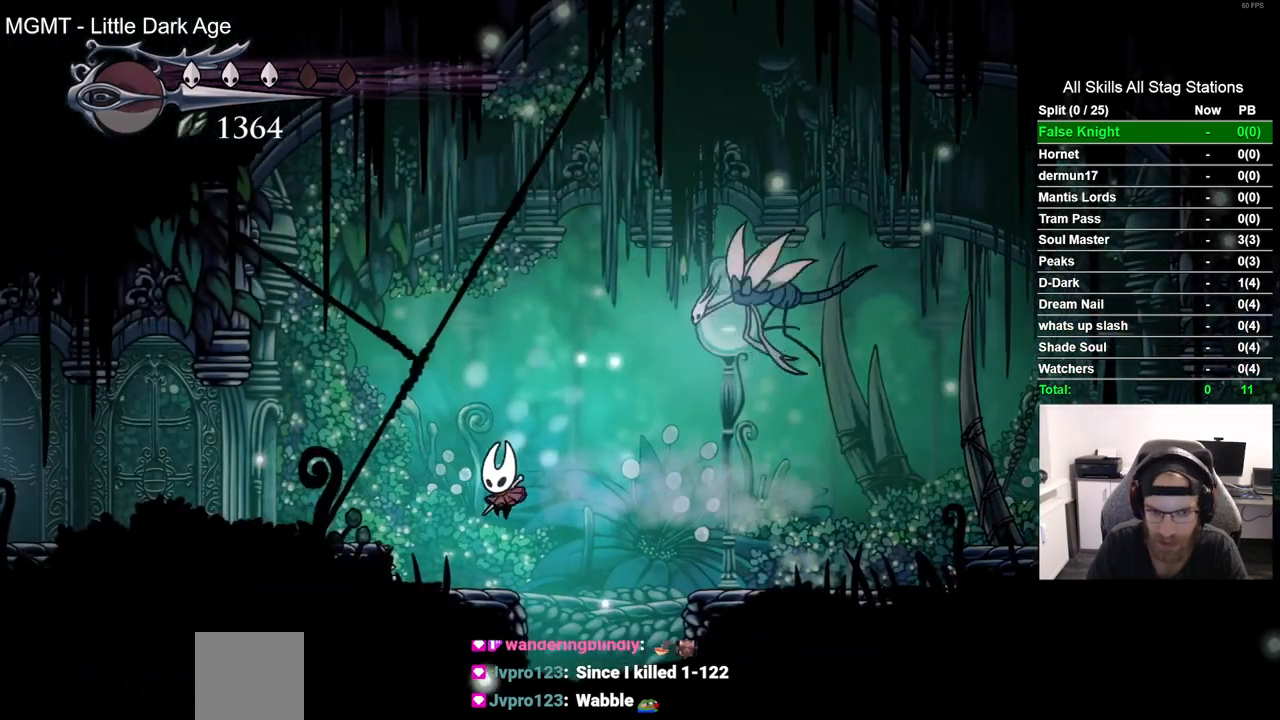
{"dt_ms": 500, "buttons": ["R2", "DPAD_LEFT"], "left_stick": "center", "right_stick": "center", "events": [[200, "CROSS", "down"], [333, "CROSS", "up"], [367, "R2", "down"]]}
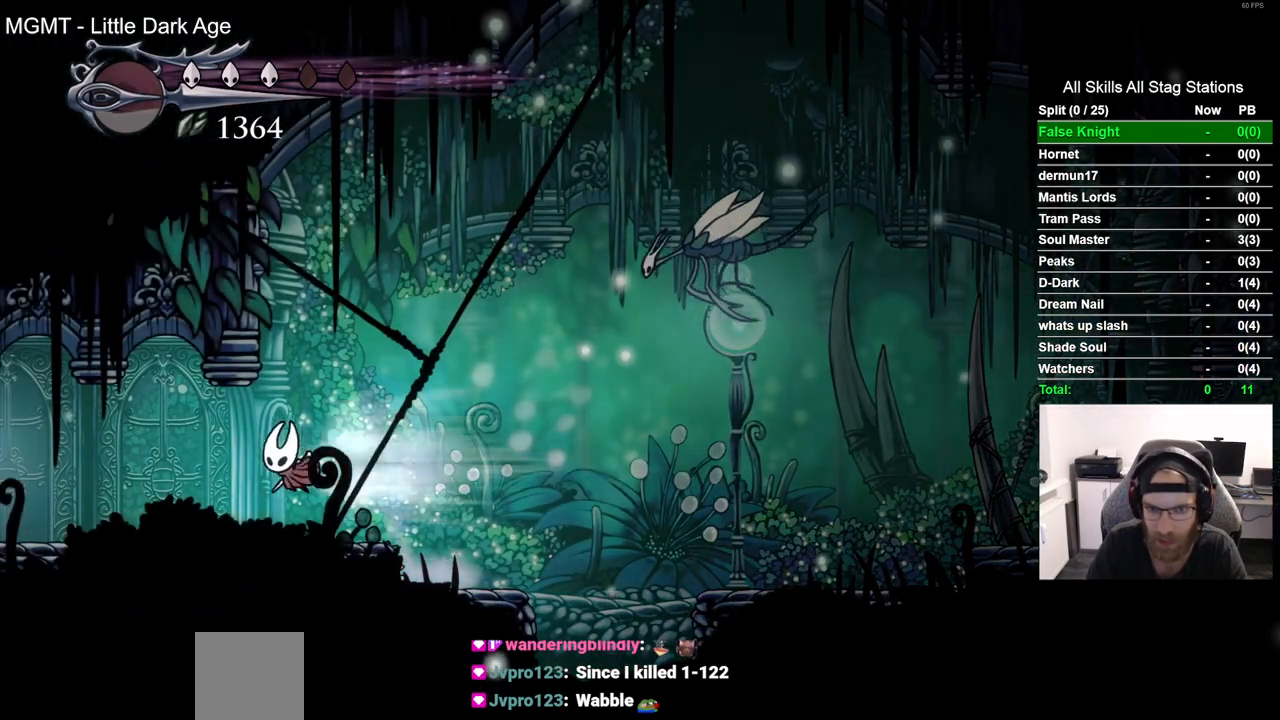
{"dt_ms": 500, "buttons": ["DPAD_LEFT"], "left_stick": "center", "right_stick": "center", "events": [[100, "R2", "up"]]}